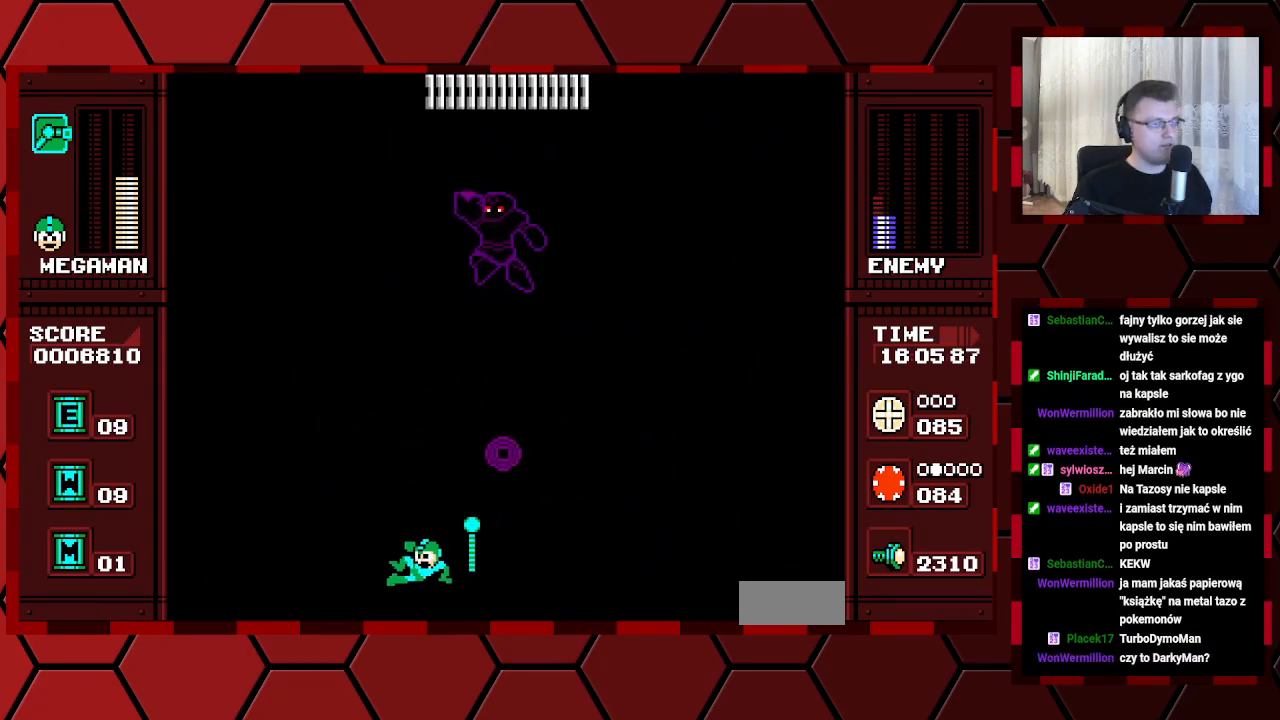
Gameplay with a controller (Xbox layout); each line is a JSON object with the inputs held at the frame after it. "events" lists button and stick changes between this image and that frame as [ms after this image, input, new state], when the widget could be followed in between. Not read: HOME L2 L3 R2 R3.
{"buttons": ["DPAD_LEFT"], "events": []}
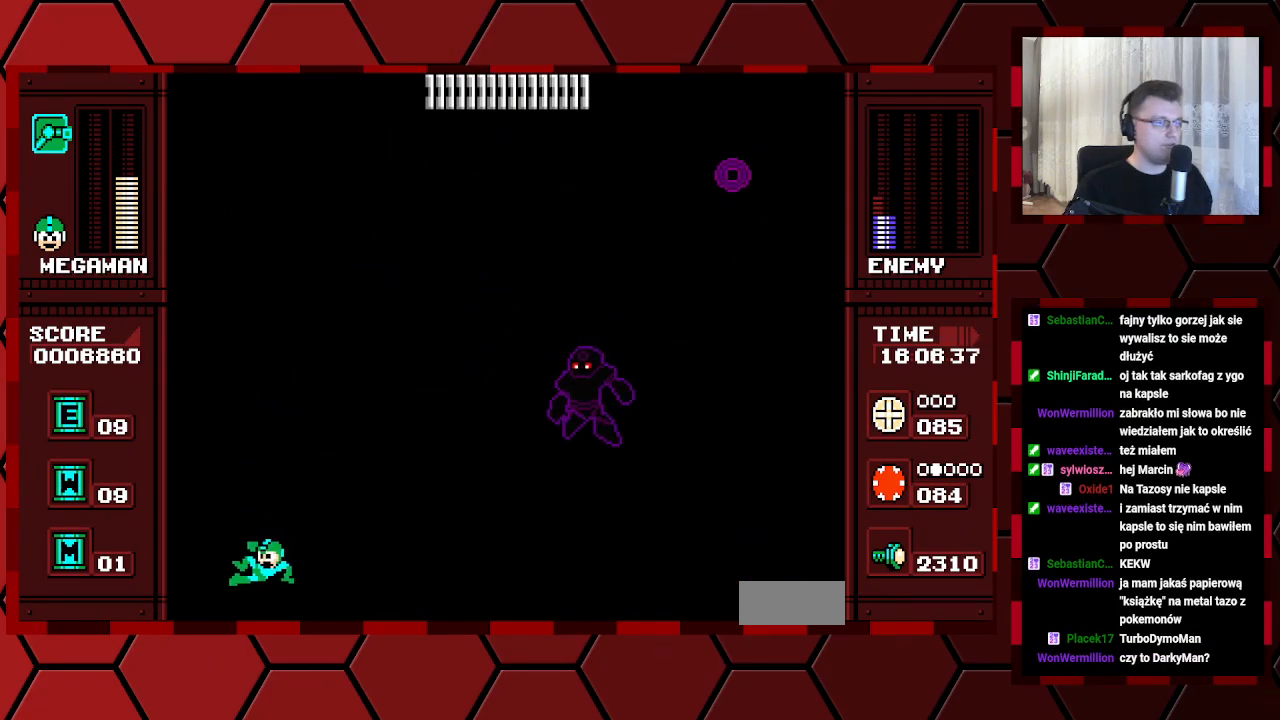
{"buttons": [], "events": [[50, "DPAD_LEFT", "up"], [117, "DPAD_RIGHT", "down"], [200, "DPAD_RIGHT", "up"], [267, "L1", "down"], [283, "R1", "down"], [367, "L1", "up"], [367, "R1", "up"]]}
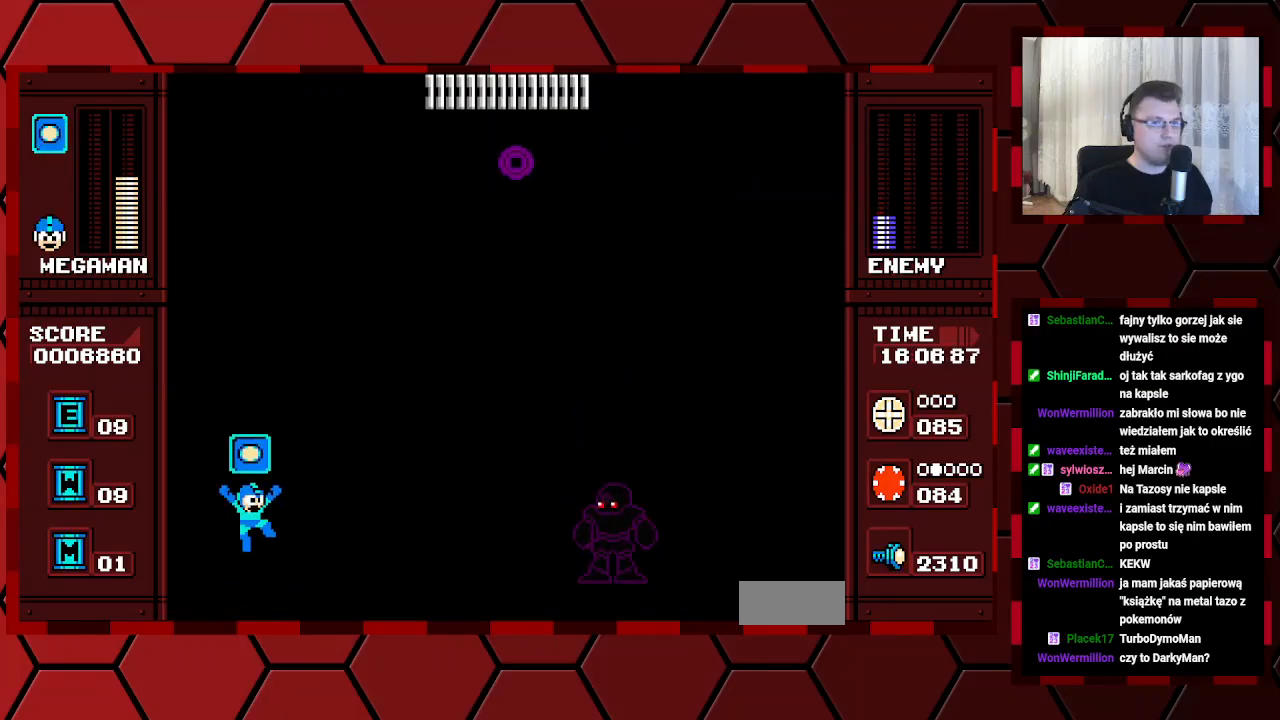
{"buttons": ["DPAD_RIGHT"], "events": [[183, "DPAD_RIGHT", "down"]]}
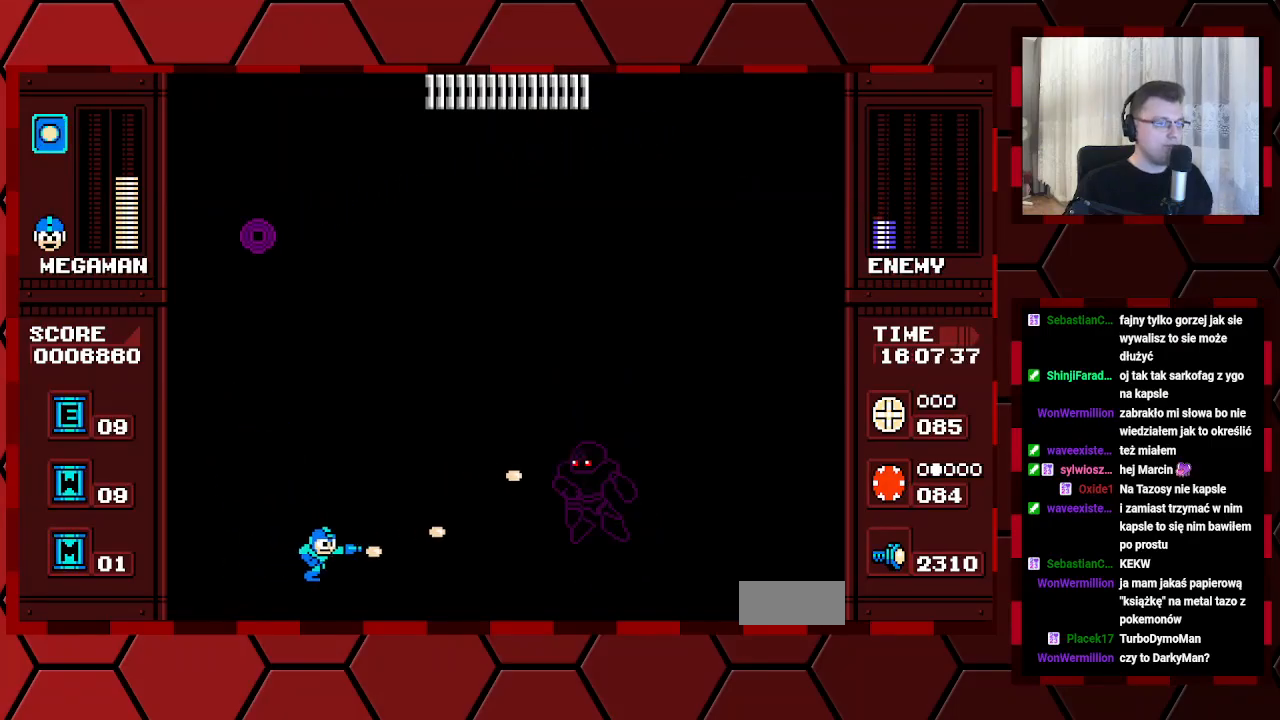
{"buttons": [], "events": [[250, "DPAD_RIGHT", "up"], [333, "DPAD_LEFT", "down"], [483, "DPAD_LEFT", "up"]]}
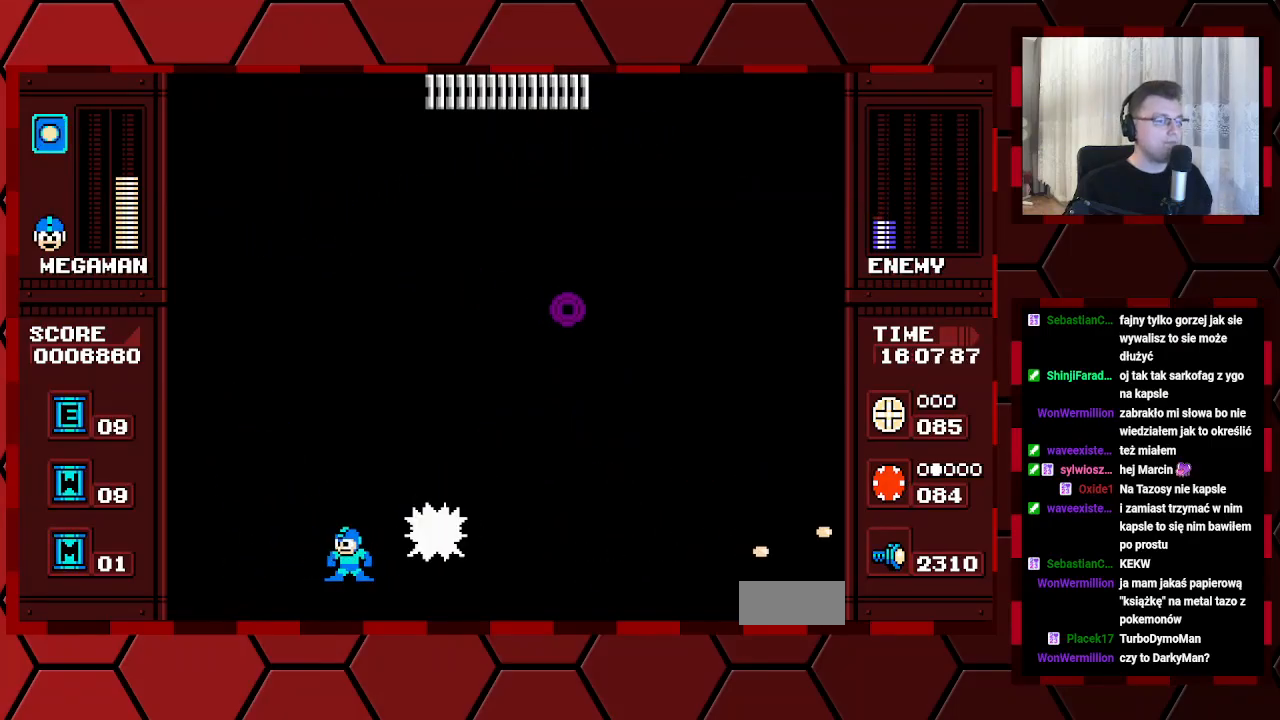
{"buttons": ["DPAD_RIGHT"], "events": [[133, "DPAD_RIGHT", "down"]]}
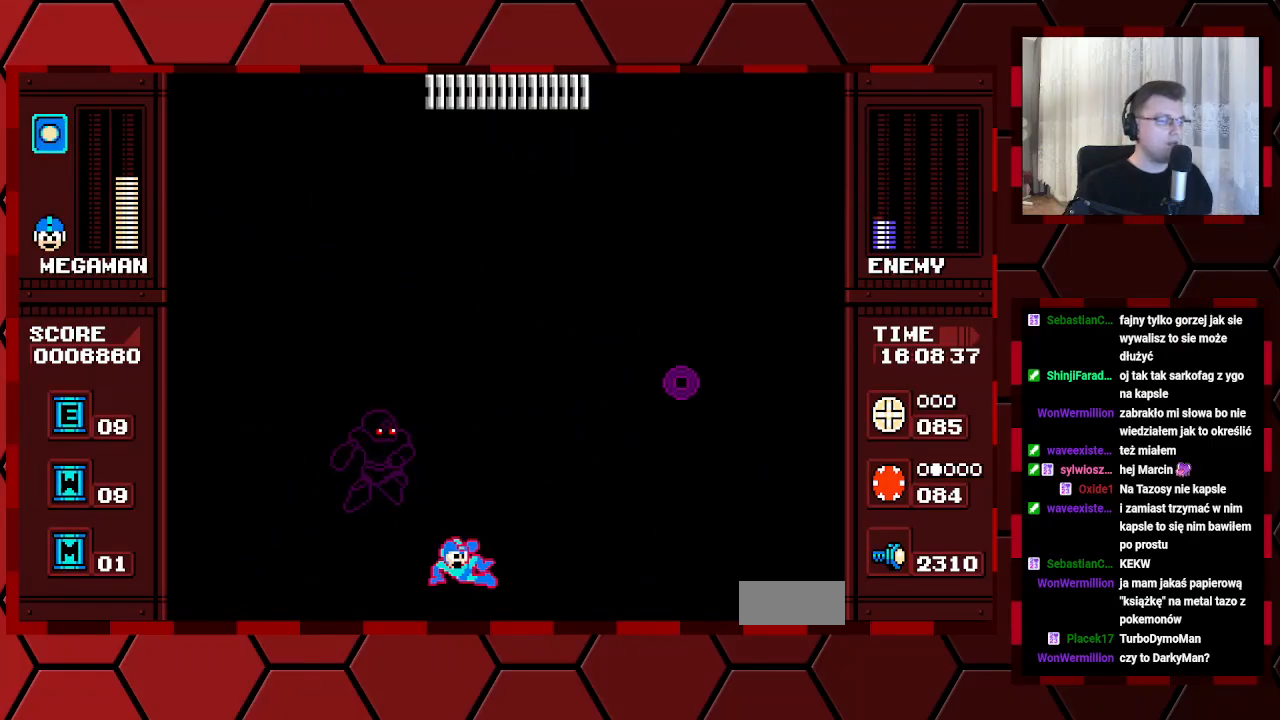
{"buttons": ["DPAD_RIGHT"], "events": [[33, "DPAD_RIGHT", "up"], [83, "DPAD_LEFT", "down"], [183, "DPAD_LEFT", "up"], [200, "DPAD_RIGHT", "down"]]}
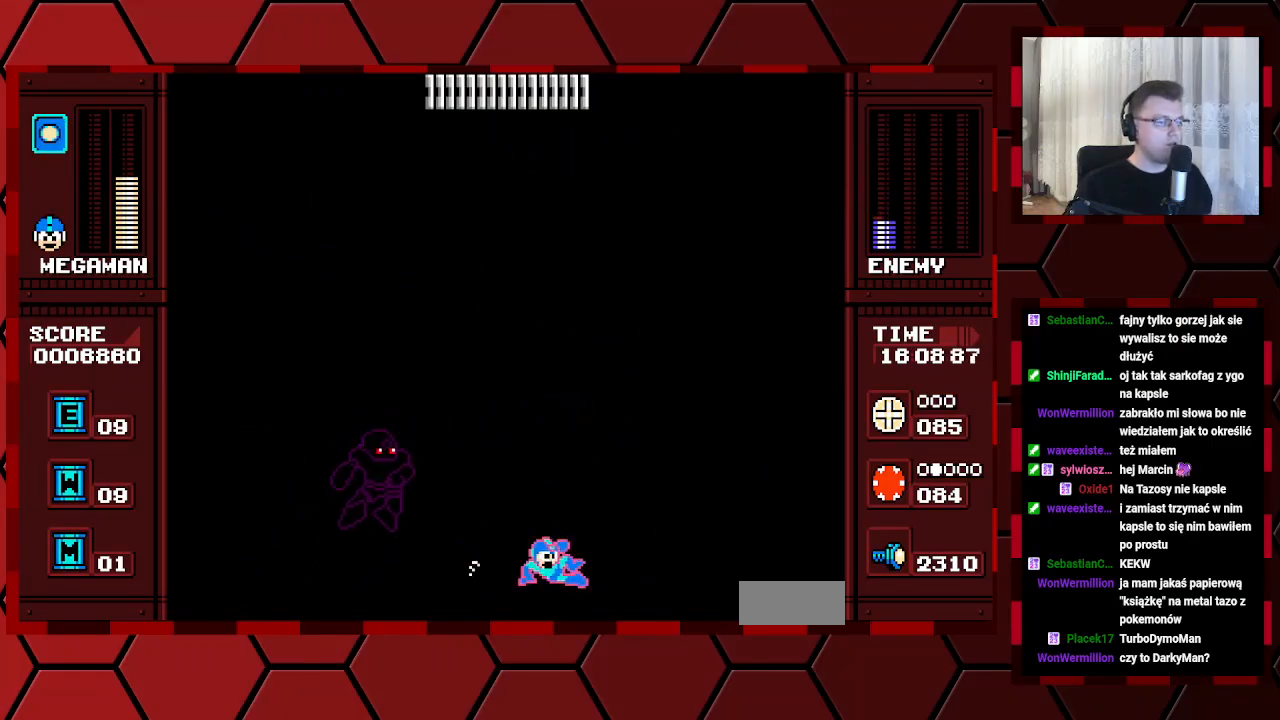
{"buttons": ["DPAD_RIGHT"], "events": [[233, "DPAD_LEFT", "down"], [233, "DPAD_RIGHT", "up"], [317, "DPAD_LEFT", "up"], [383, "DPAD_RIGHT", "down"]]}
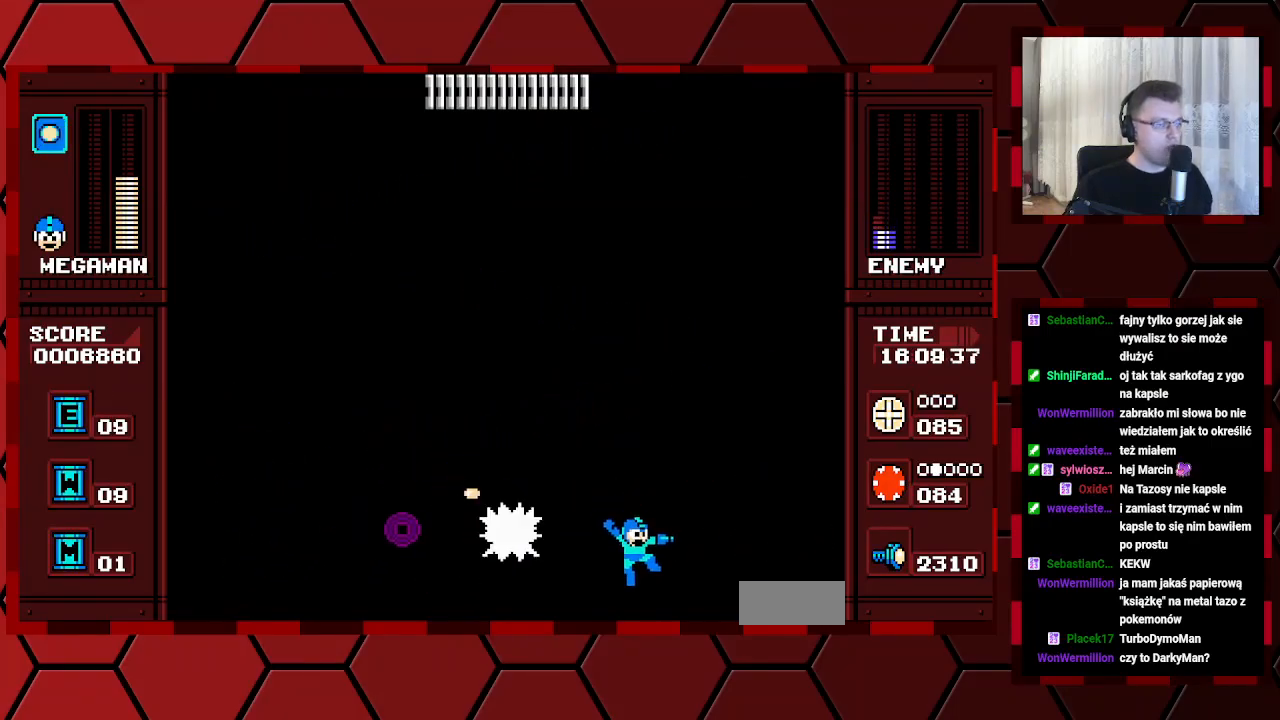
{"buttons": ["DPAD_LEFT"], "events": [[100, "DPAD_RIGHT", "up"], [150, "DPAD_LEFT", "down"], [300, "DPAD_LEFT", "up"], [333, "DPAD_LEFT", "down"]]}
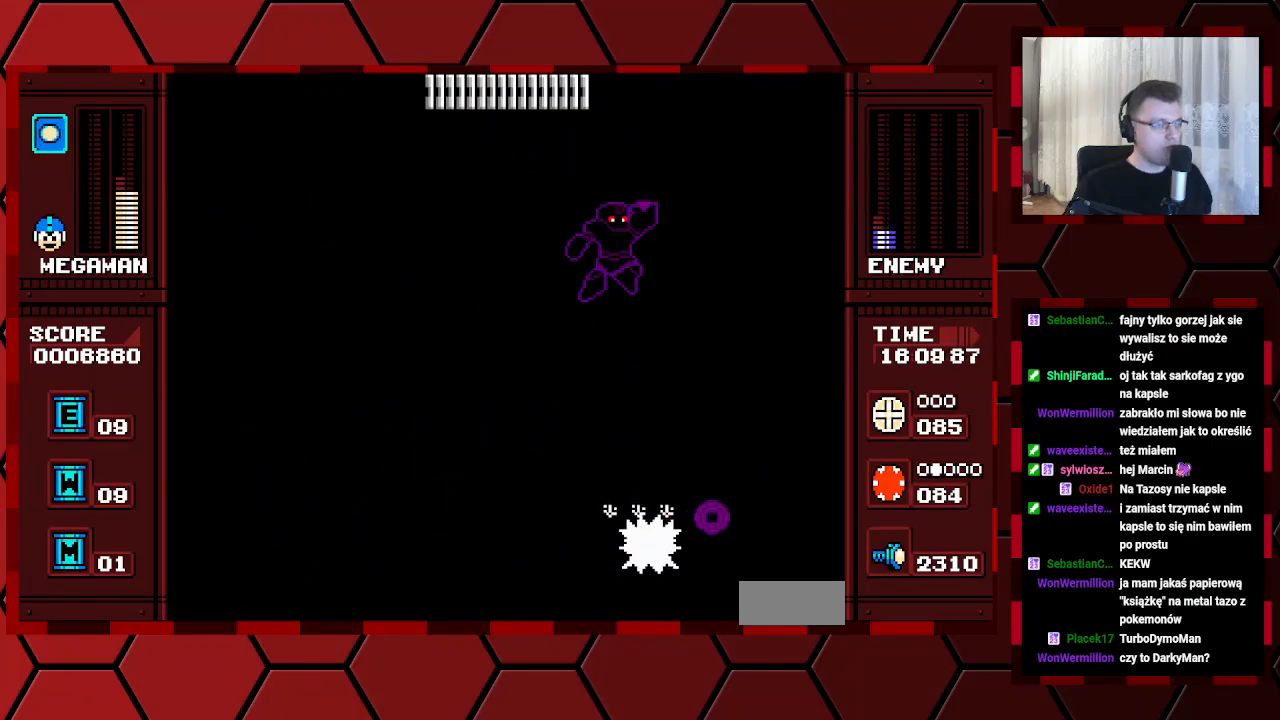
{"buttons": ["DPAD_LEFT"], "events": []}
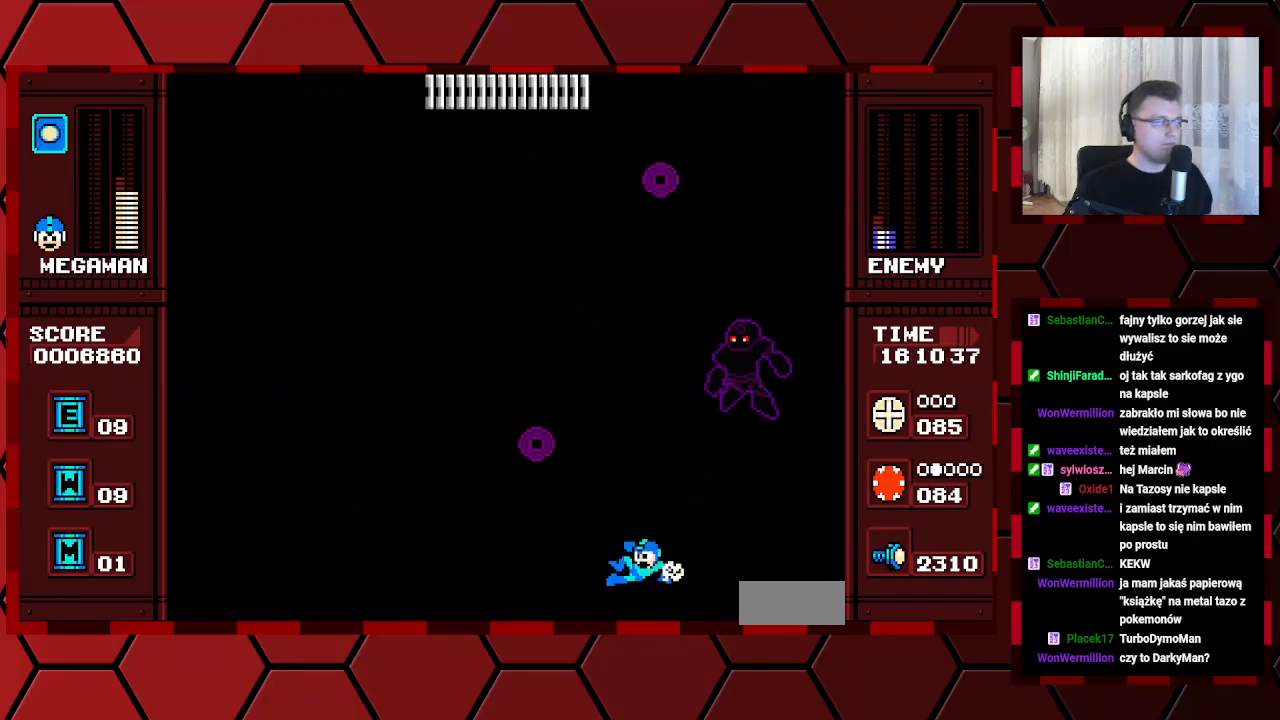
{"buttons": ["DPAD_LEFT"], "events": []}
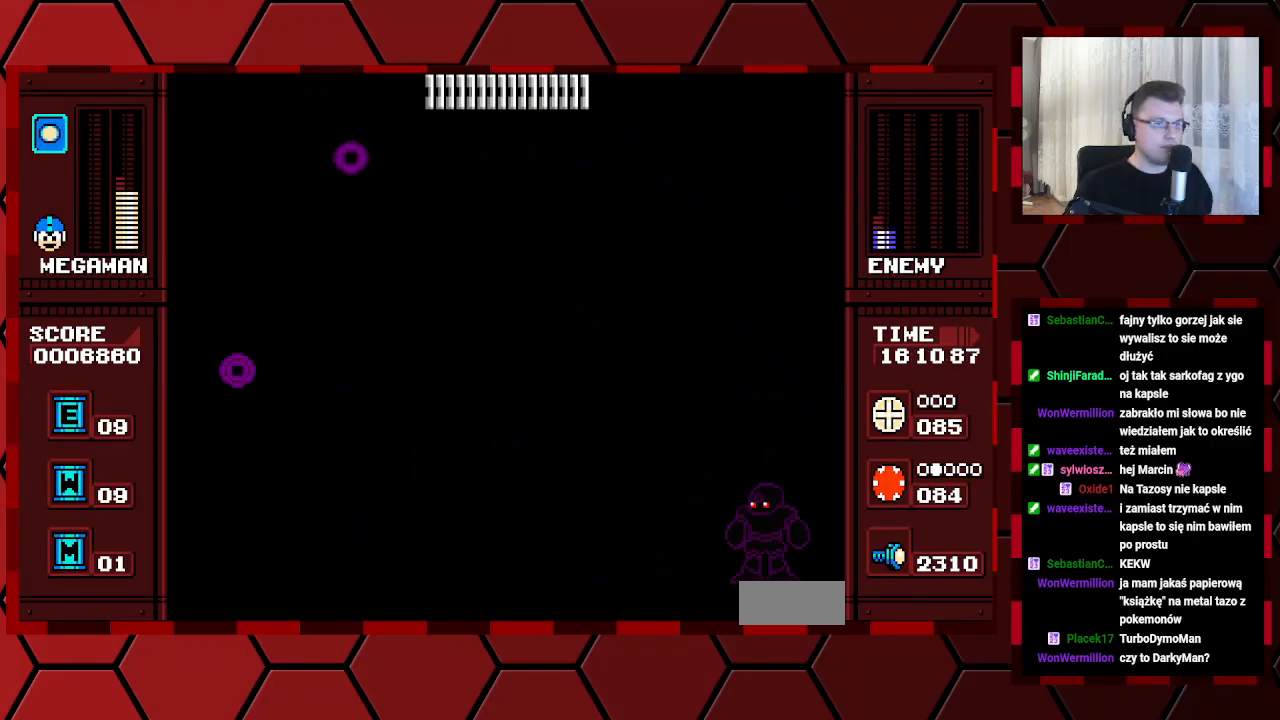
{"buttons": ["DPAD_LEFT"], "events": [[67, "DPAD_LEFT", "up"], [133, "DPAD_RIGHT", "down"], [233, "DPAD_RIGHT", "up"], [350, "DPAD_LEFT", "down"]]}
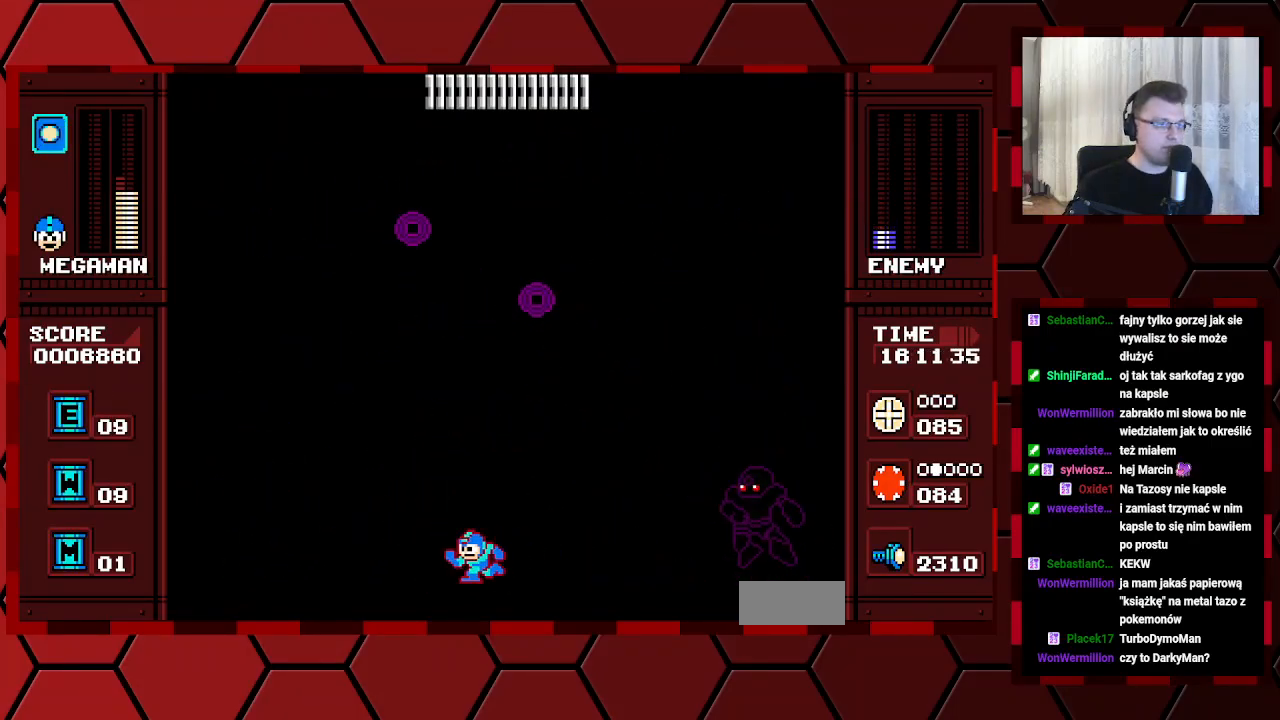
{"buttons": ["DPAD_LEFT"], "events": []}
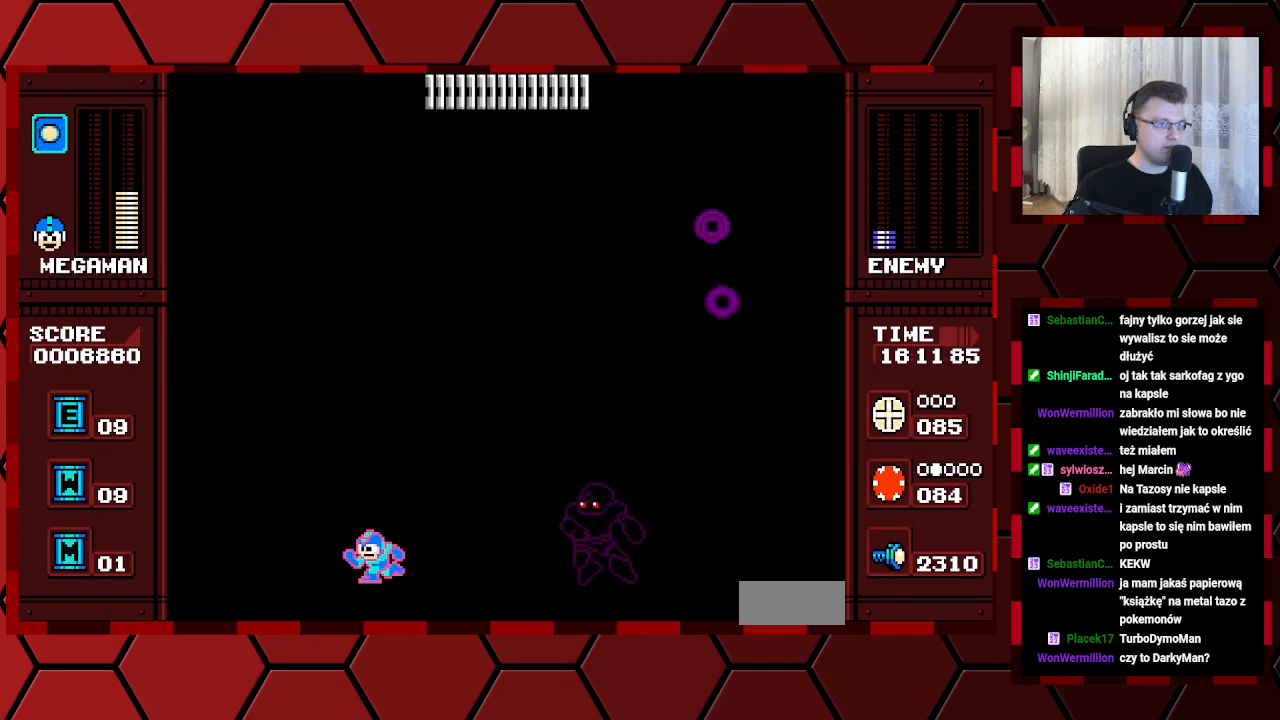
{"buttons": ["DPAD_RIGHT"], "events": [[450, "DPAD_LEFT", "up"], [467, "DPAD_RIGHT", "down"]]}
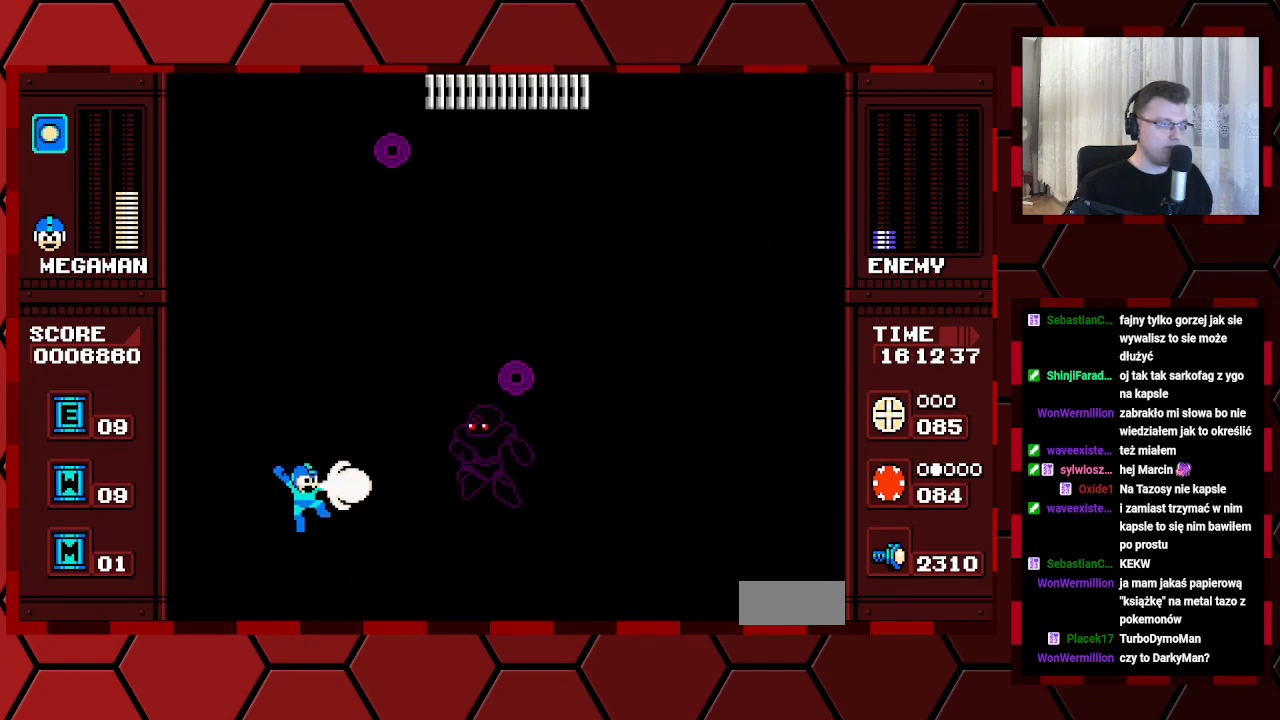
{"buttons": ["DPAD_RIGHT"], "events": [[50, "DPAD_RIGHT", "up"], [200, "DPAD_LEFT", "down"], [267, "DPAD_LEFT", "up"], [417, "DPAD_RIGHT", "down"]]}
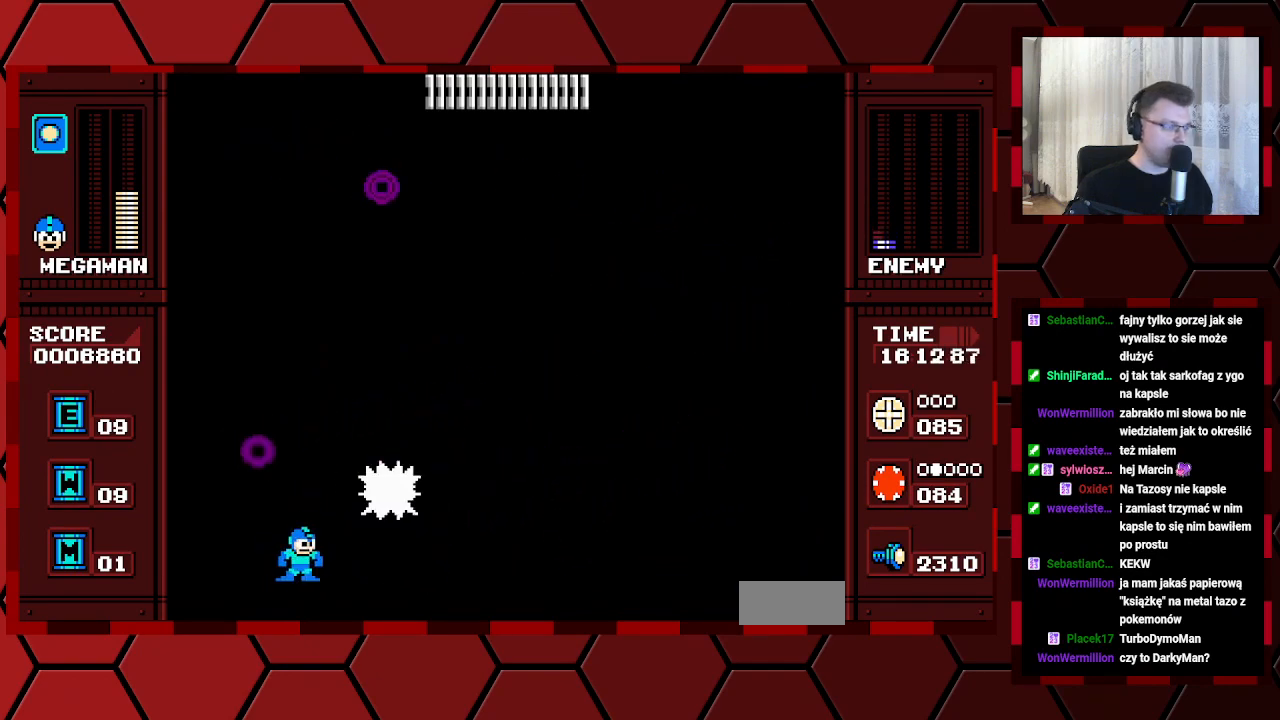
{"buttons": ["DPAD_RIGHT"], "events": []}
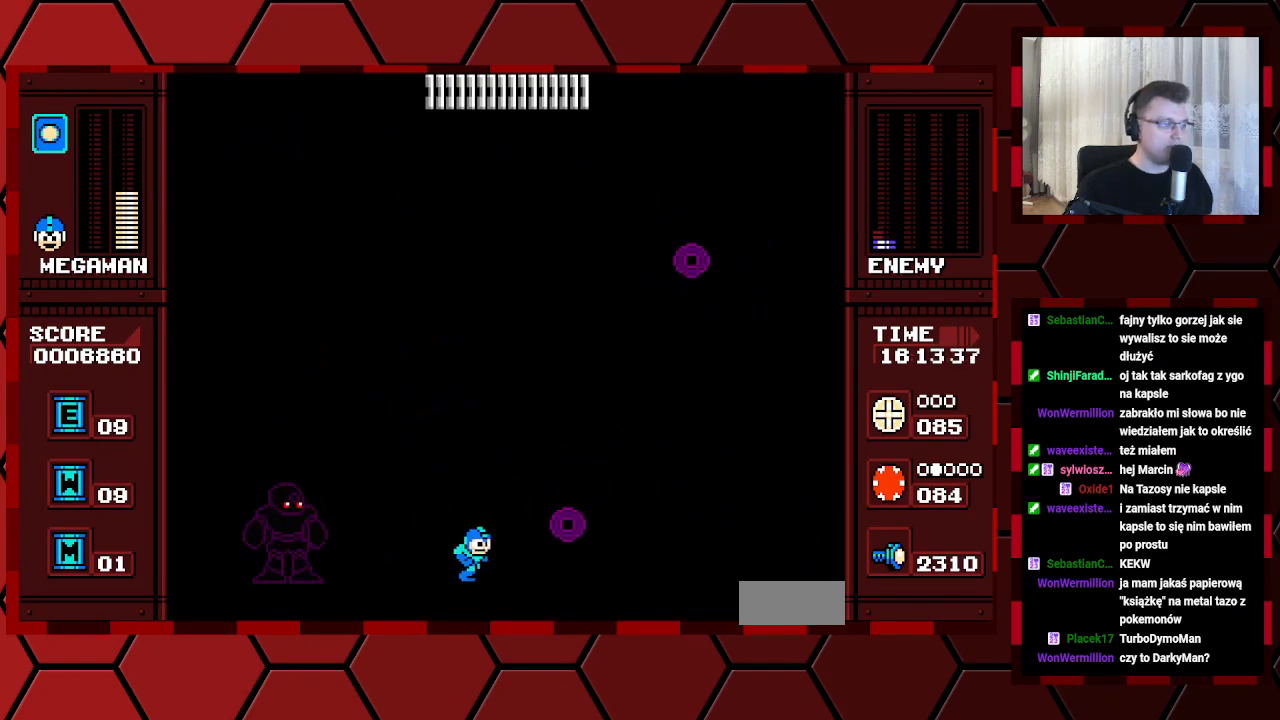
{"buttons": ["DPAD_RIGHT"], "events": [[367, "DPAD_RIGHT", "up"], [500, "DPAD_RIGHT", "down"]]}
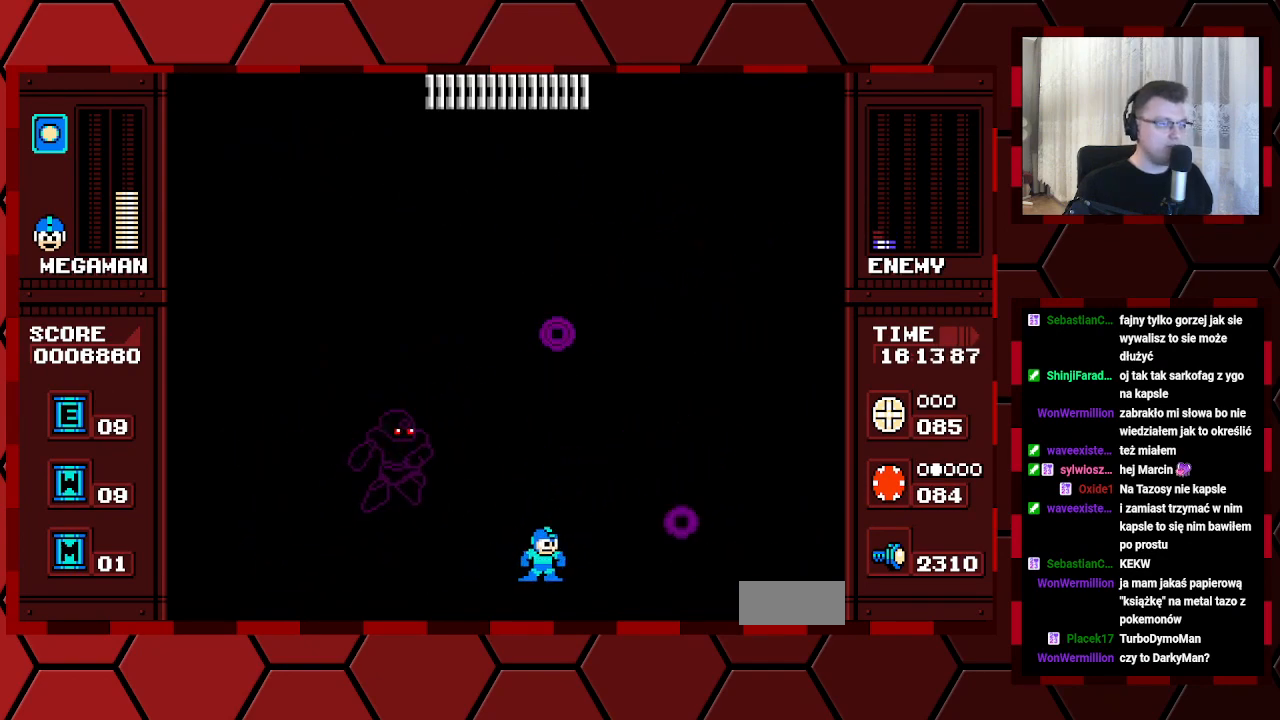
{"buttons": ["DPAD_RIGHT"], "events": []}
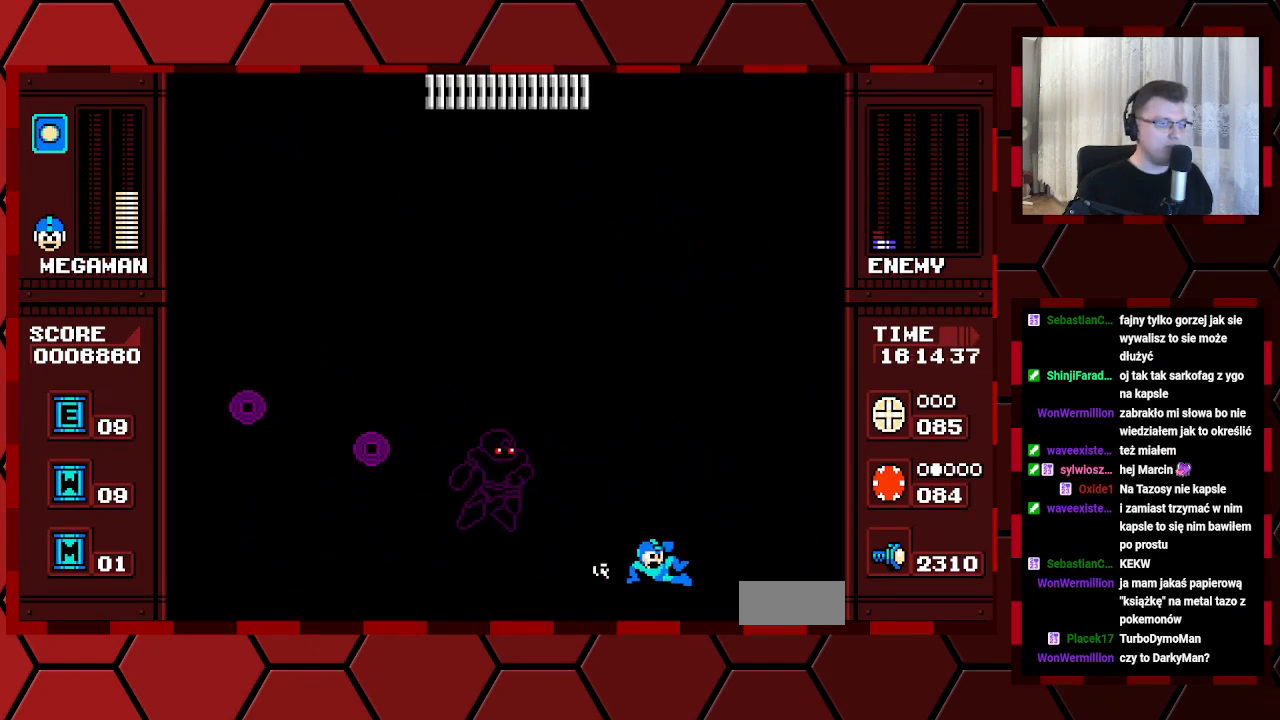
{"buttons": [], "events": [[317, "DPAD_RIGHT", "up"], [350, "DPAD_LEFT", "down"], [417, "DPAD_LEFT", "up"]]}
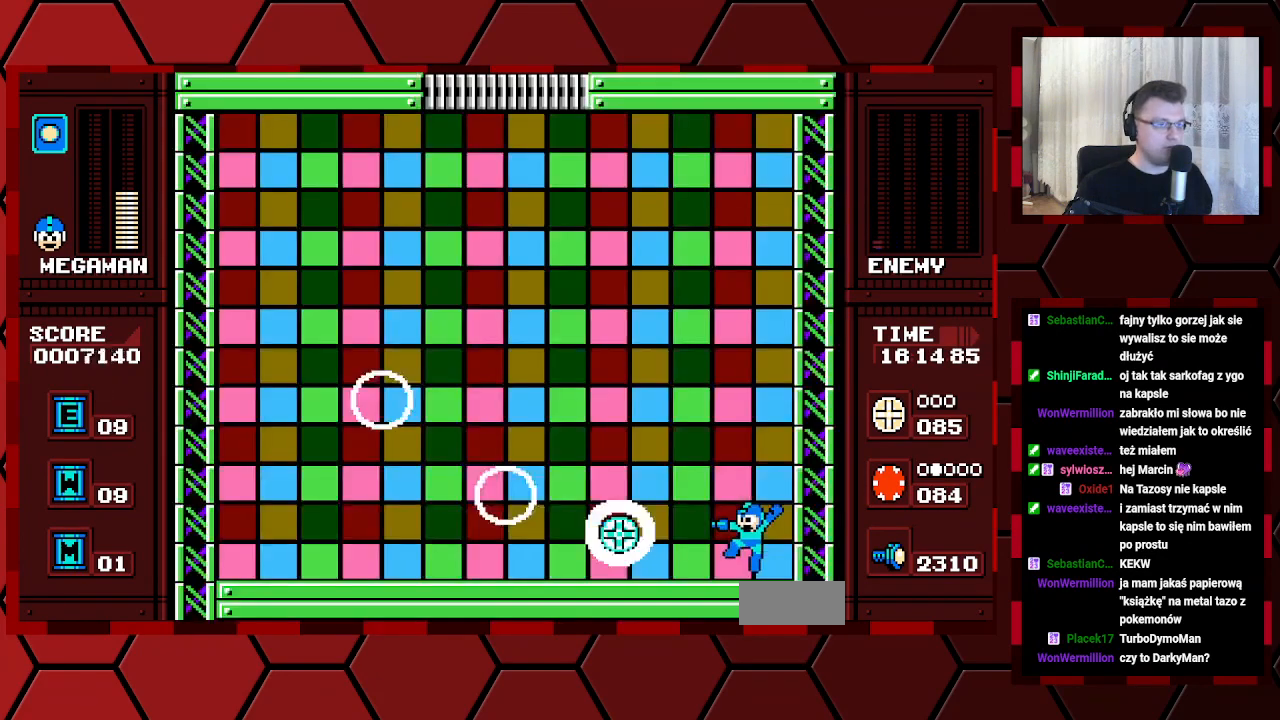
{"buttons": ["DPAD_LEFT"], "events": [[317, "DPAD_LEFT", "down"]]}
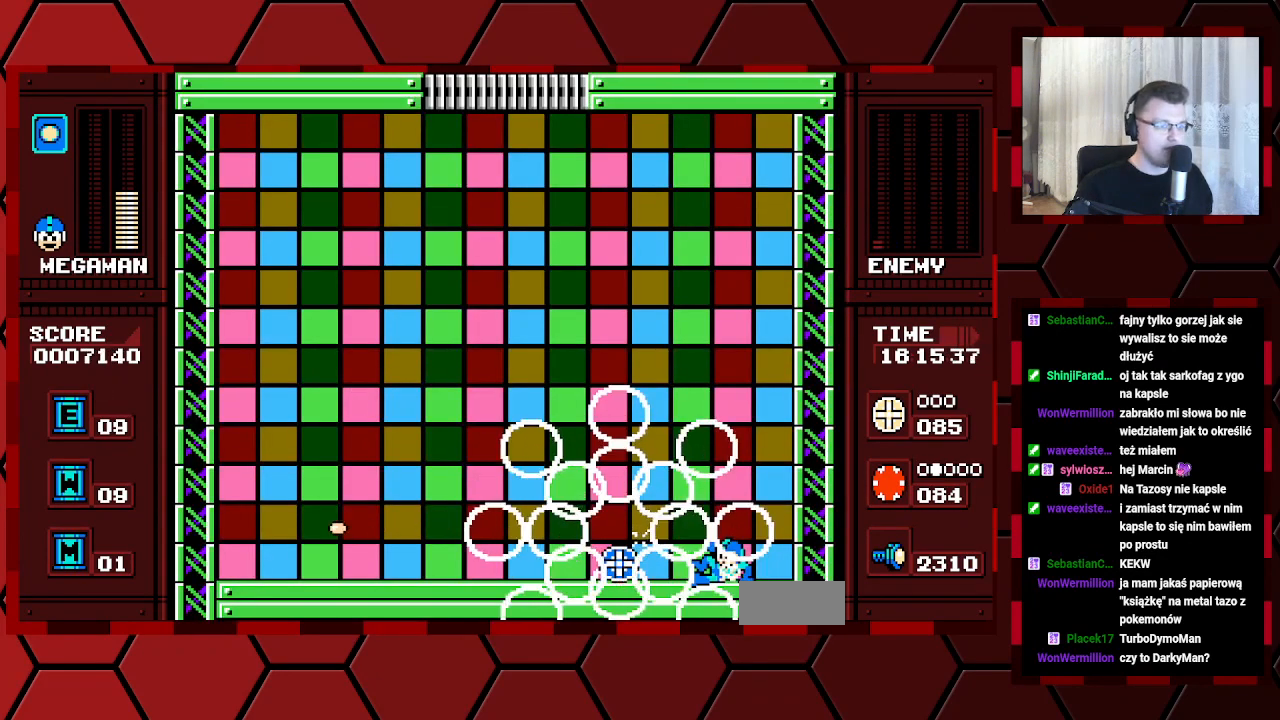
{"buttons": ["DPAD_LEFT"], "events": []}
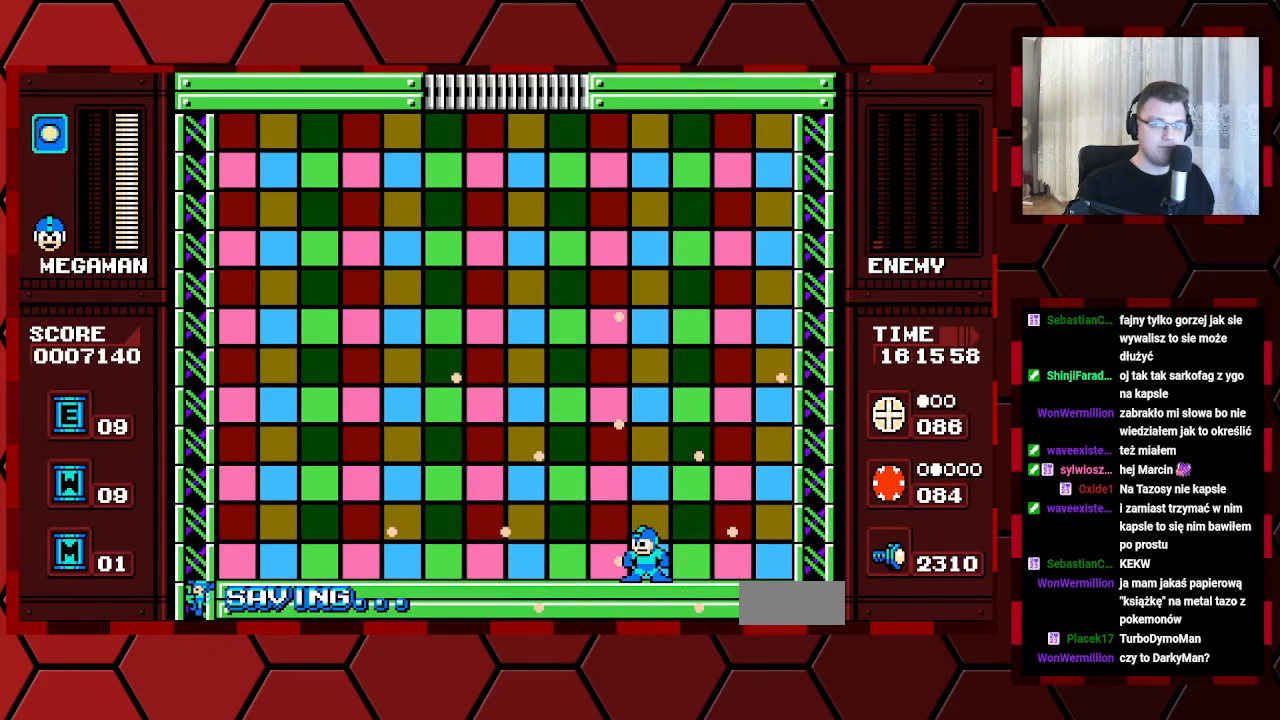
{"buttons": [], "events": [[17, "DPAD_LEFT", "up"]]}
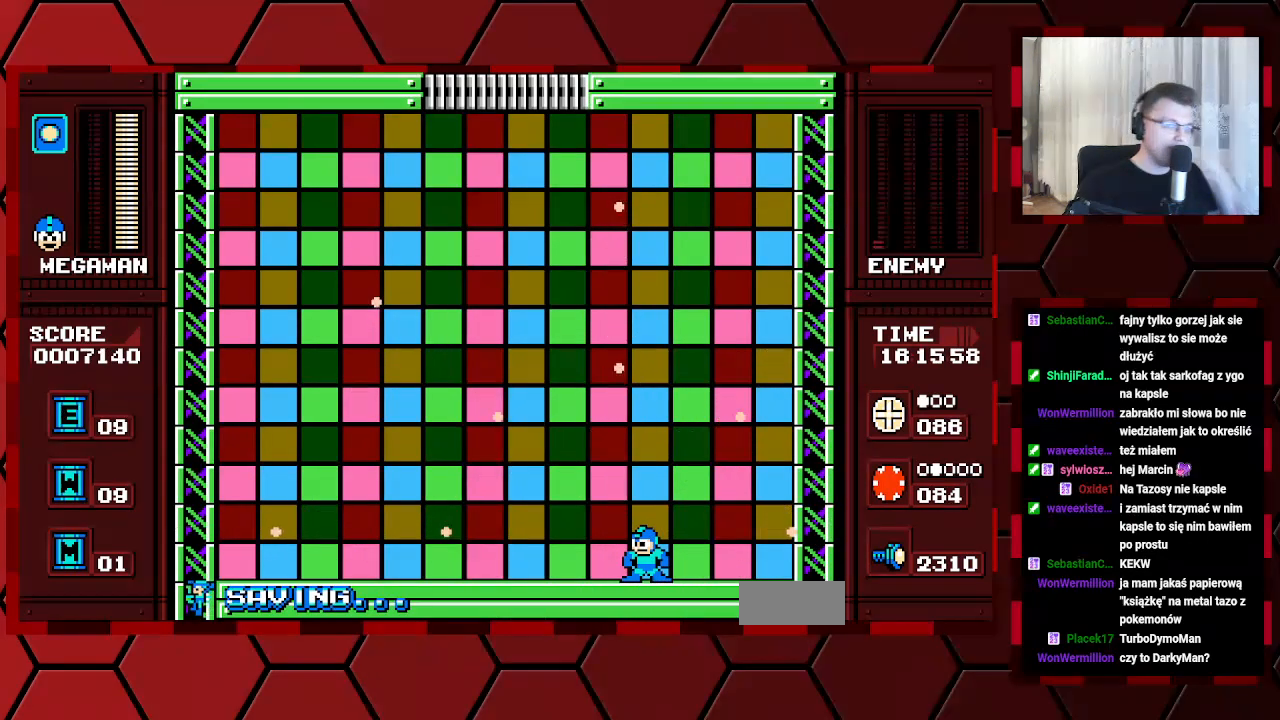
{"buttons": [], "events": []}
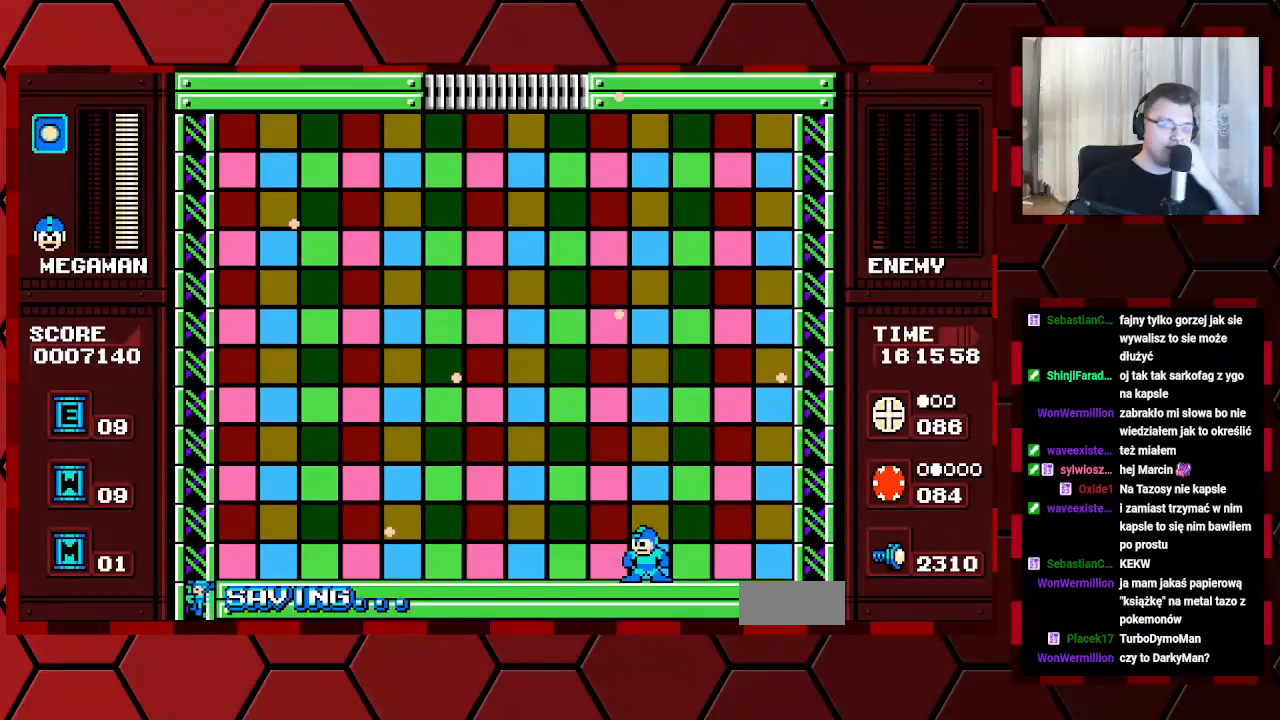
{"buttons": [], "events": []}
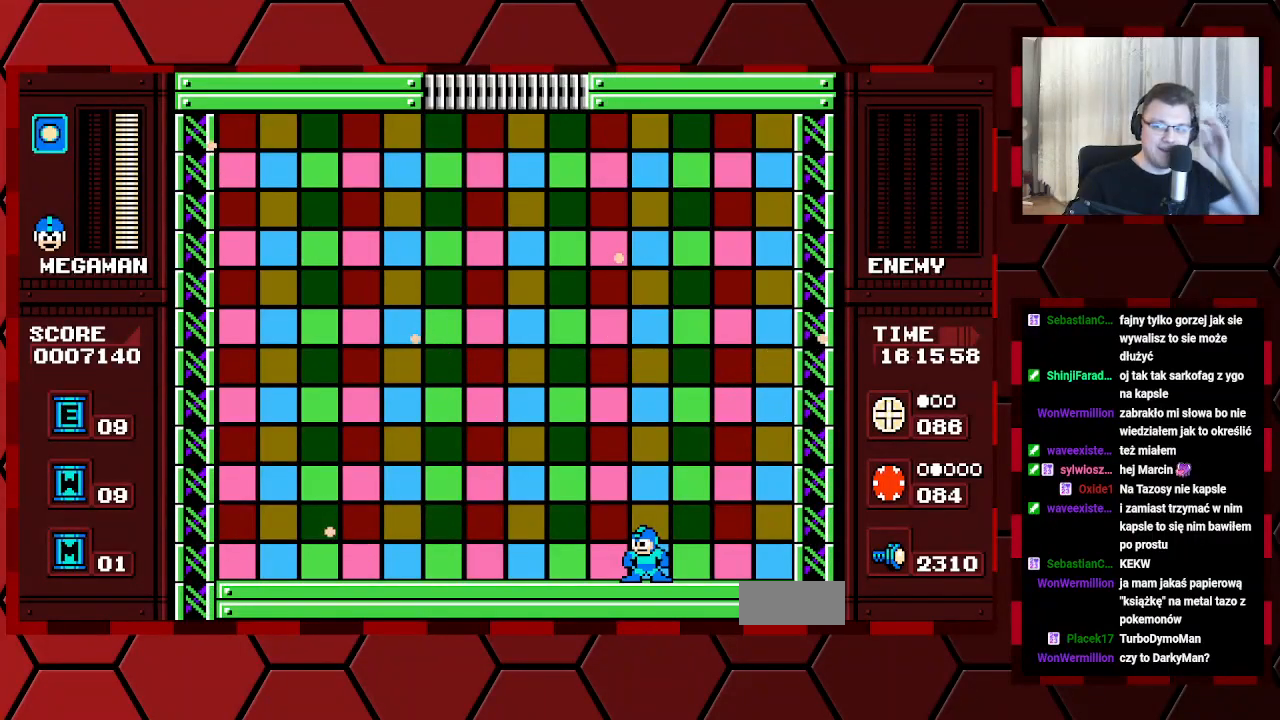
{"buttons": [], "events": []}
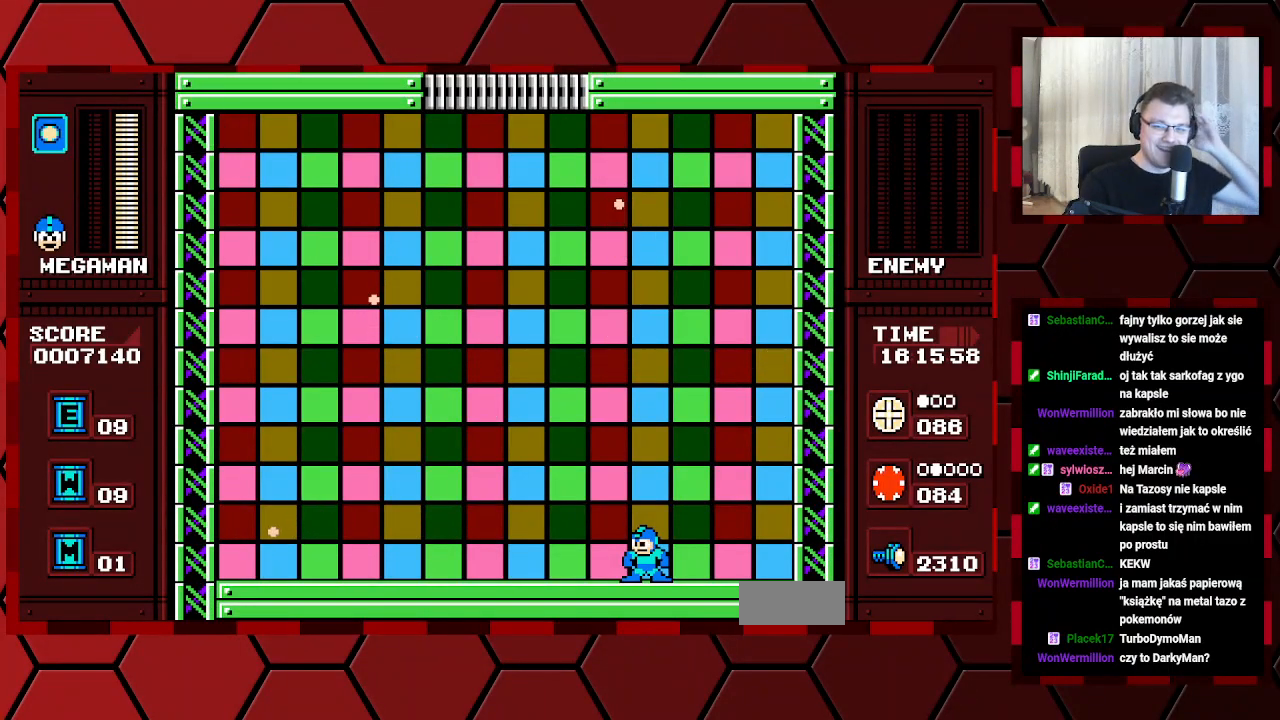
{"buttons": [], "events": []}
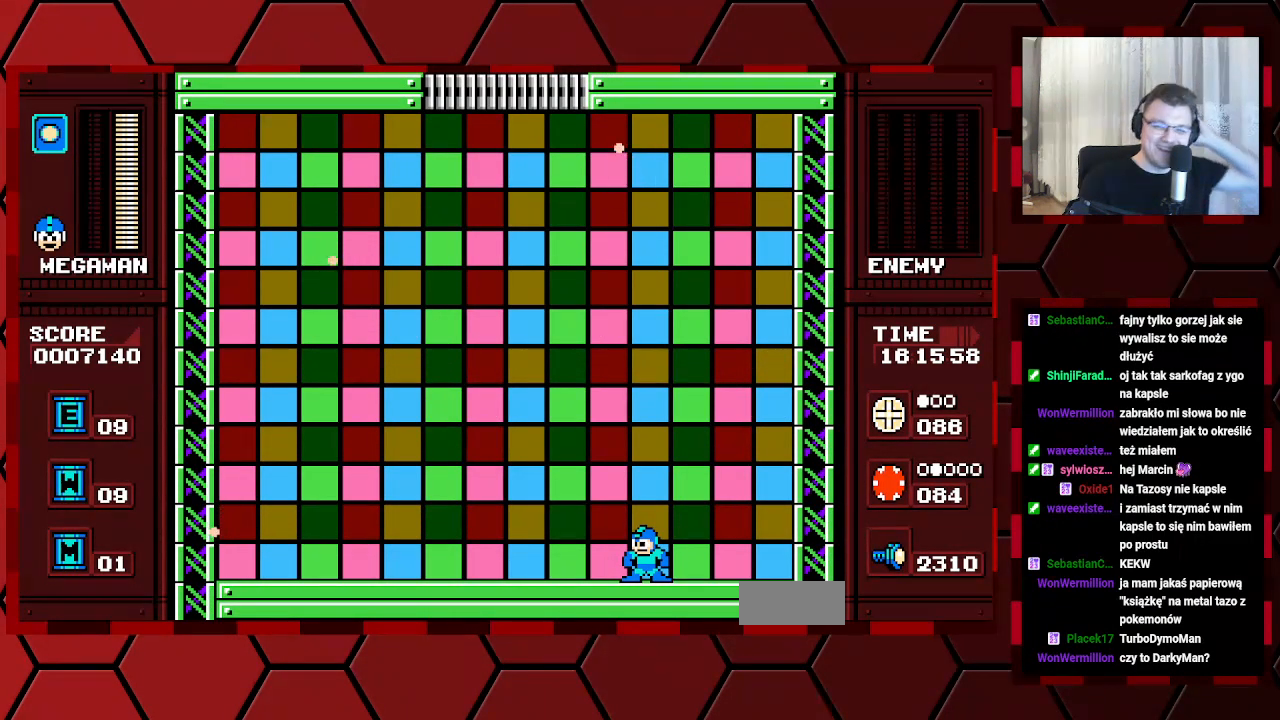
{"buttons": [], "events": []}
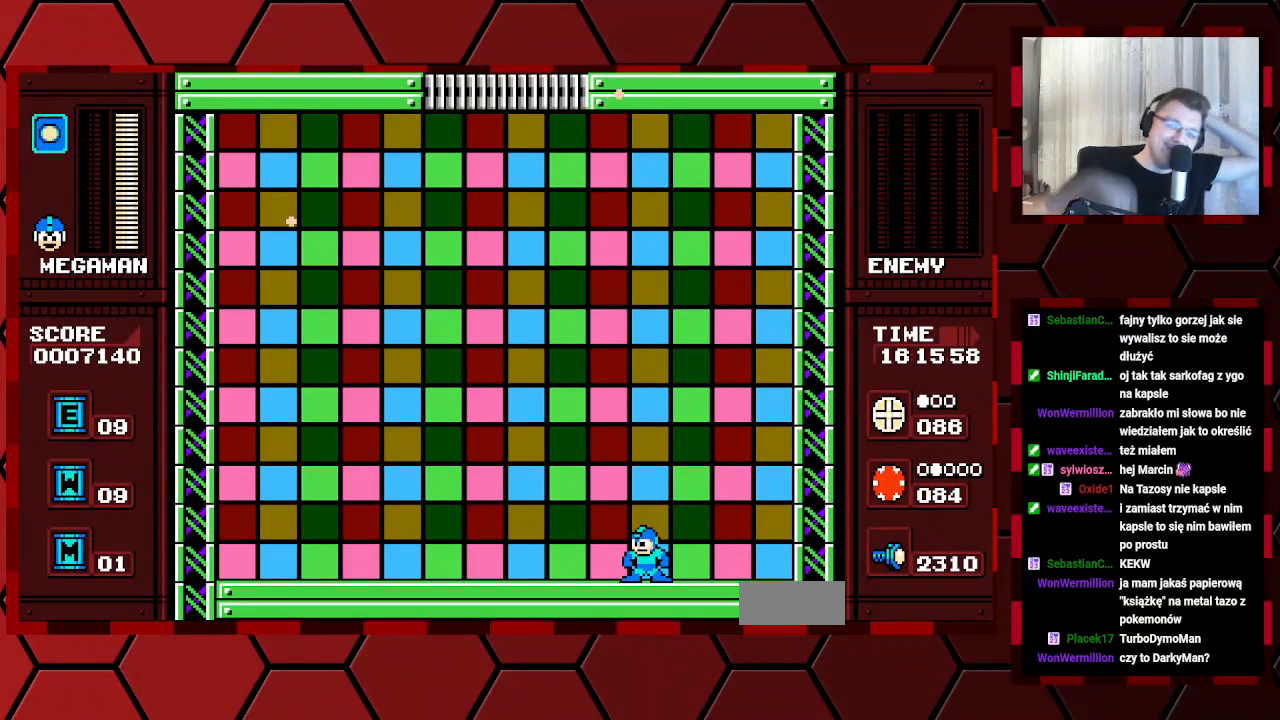
{"buttons": [], "events": []}
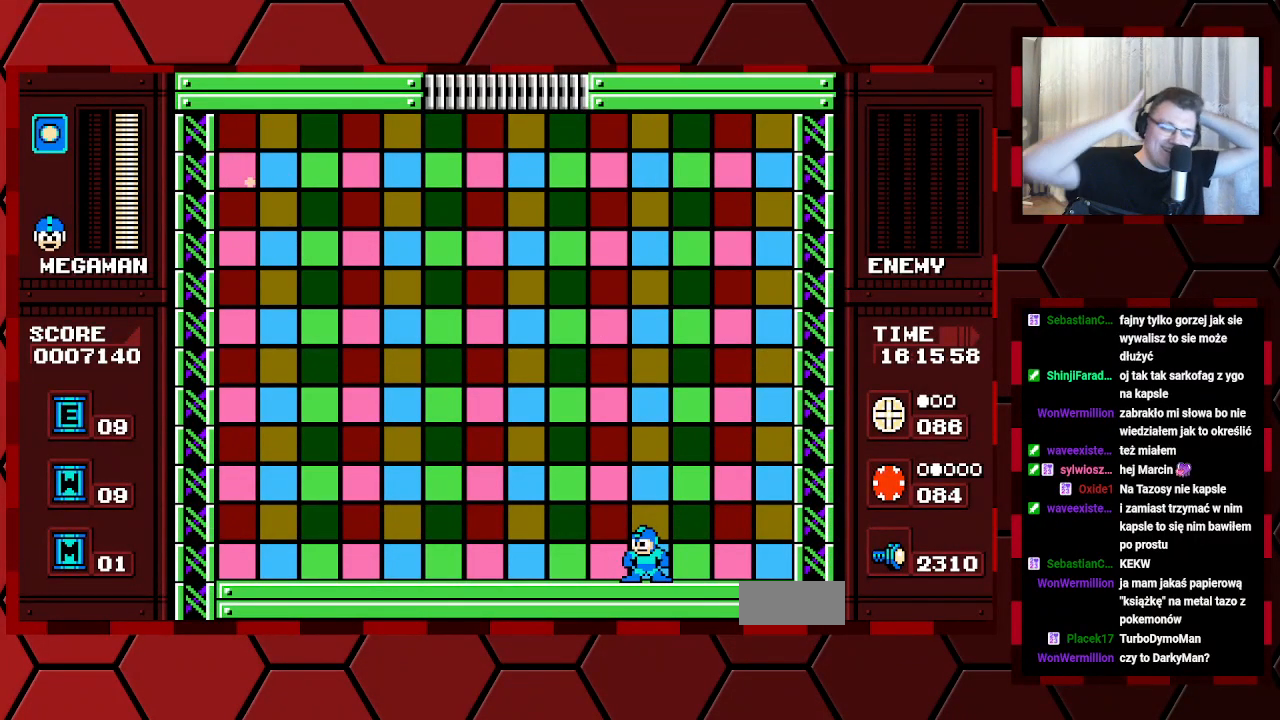
{"buttons": [], "events": []}
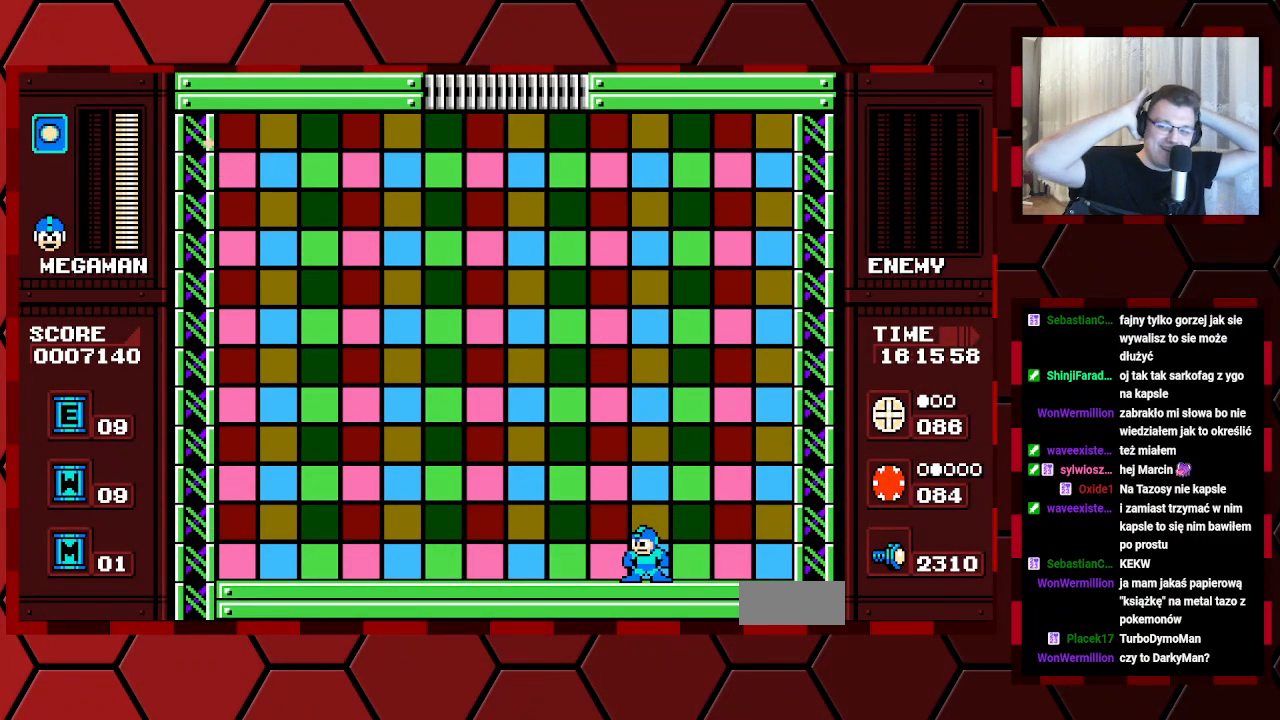
{"buttons": [], "events": []}